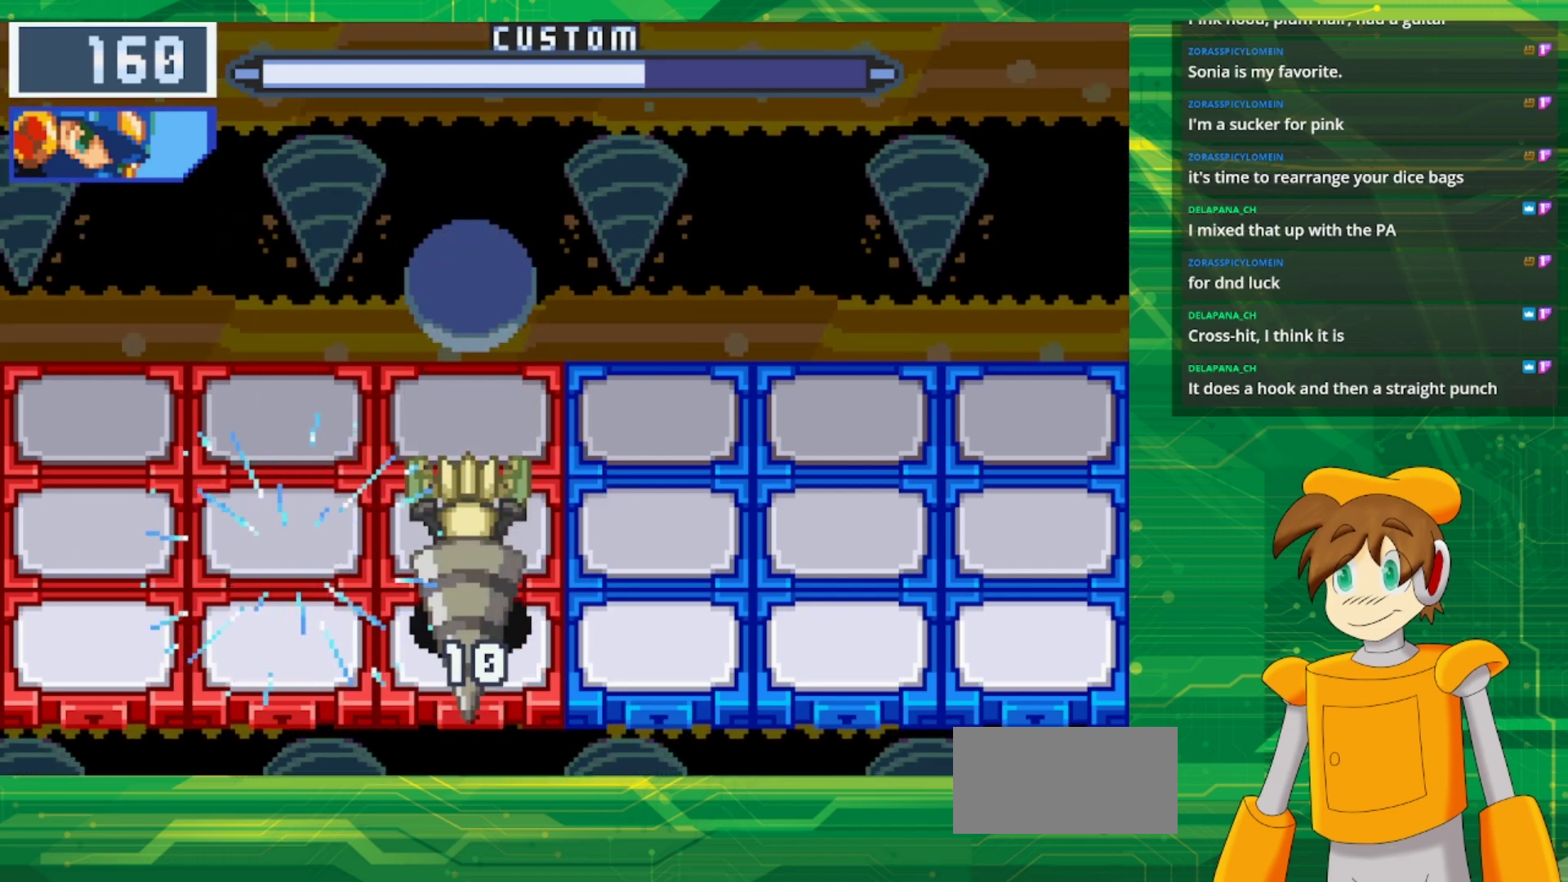
Gameplay with a controller (Nintendo layout); each line is a JSON object with the inputs held at the frame after it. "events" lists button and stick changes between this image and that frame as [ms after this image, input, new state], when the widget could be followed in between. Not read: L1 L3 R3.
{"buttons": ["B", "DPAD_RIGHT"], "events": [[483, "DPAD_RIGHT", "down"]]}
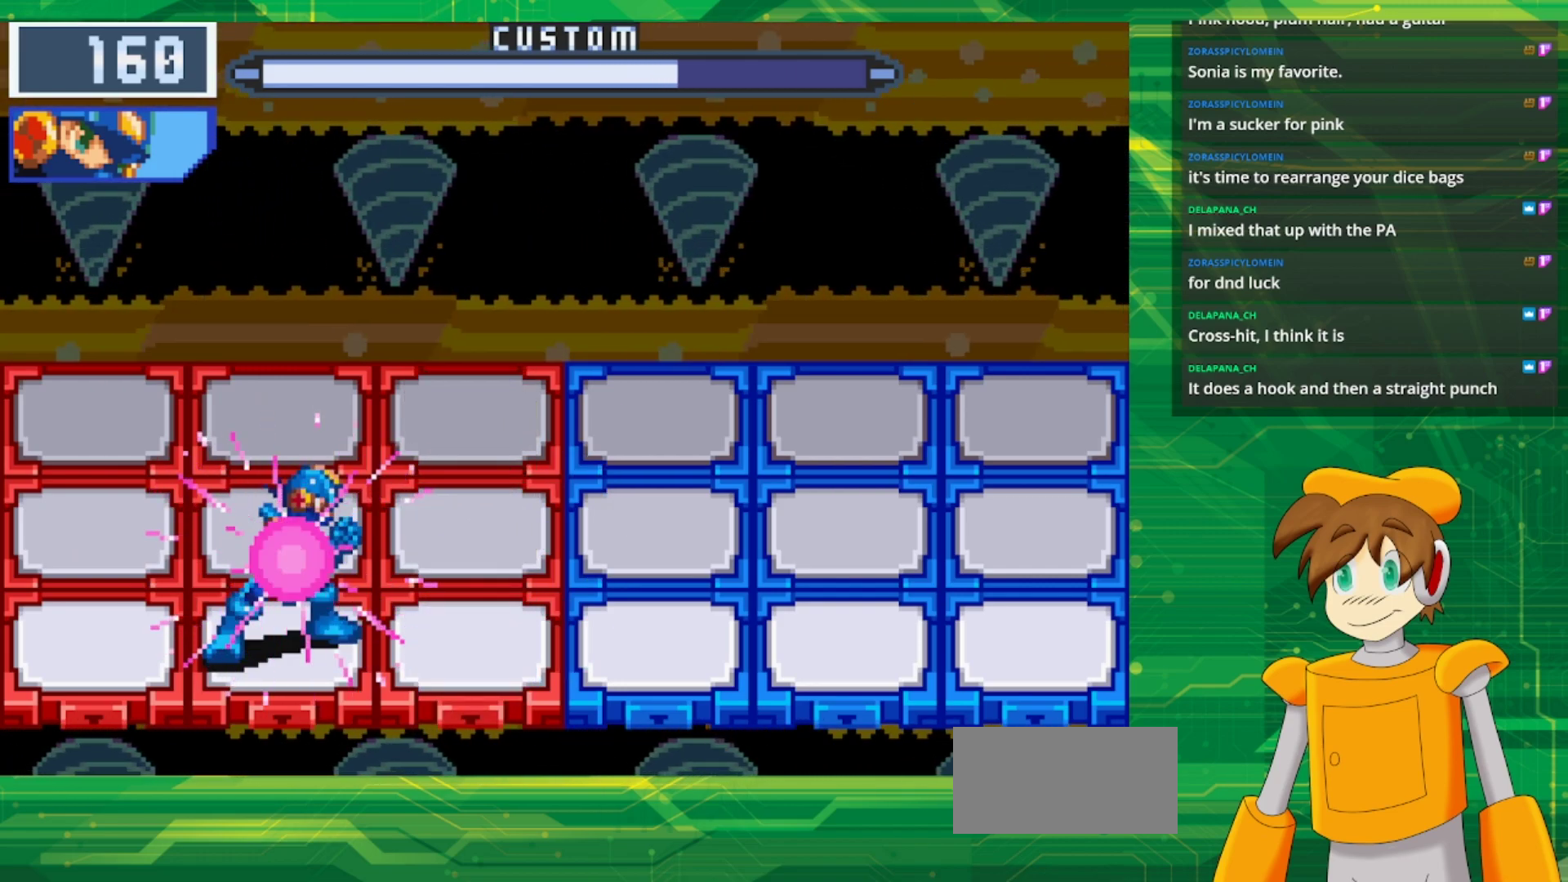
{"buttons": ["B"], "events": [[133, "DPAD_RIGHT", "up"], [467, "B", "up"], [500, "B", "down"]]}
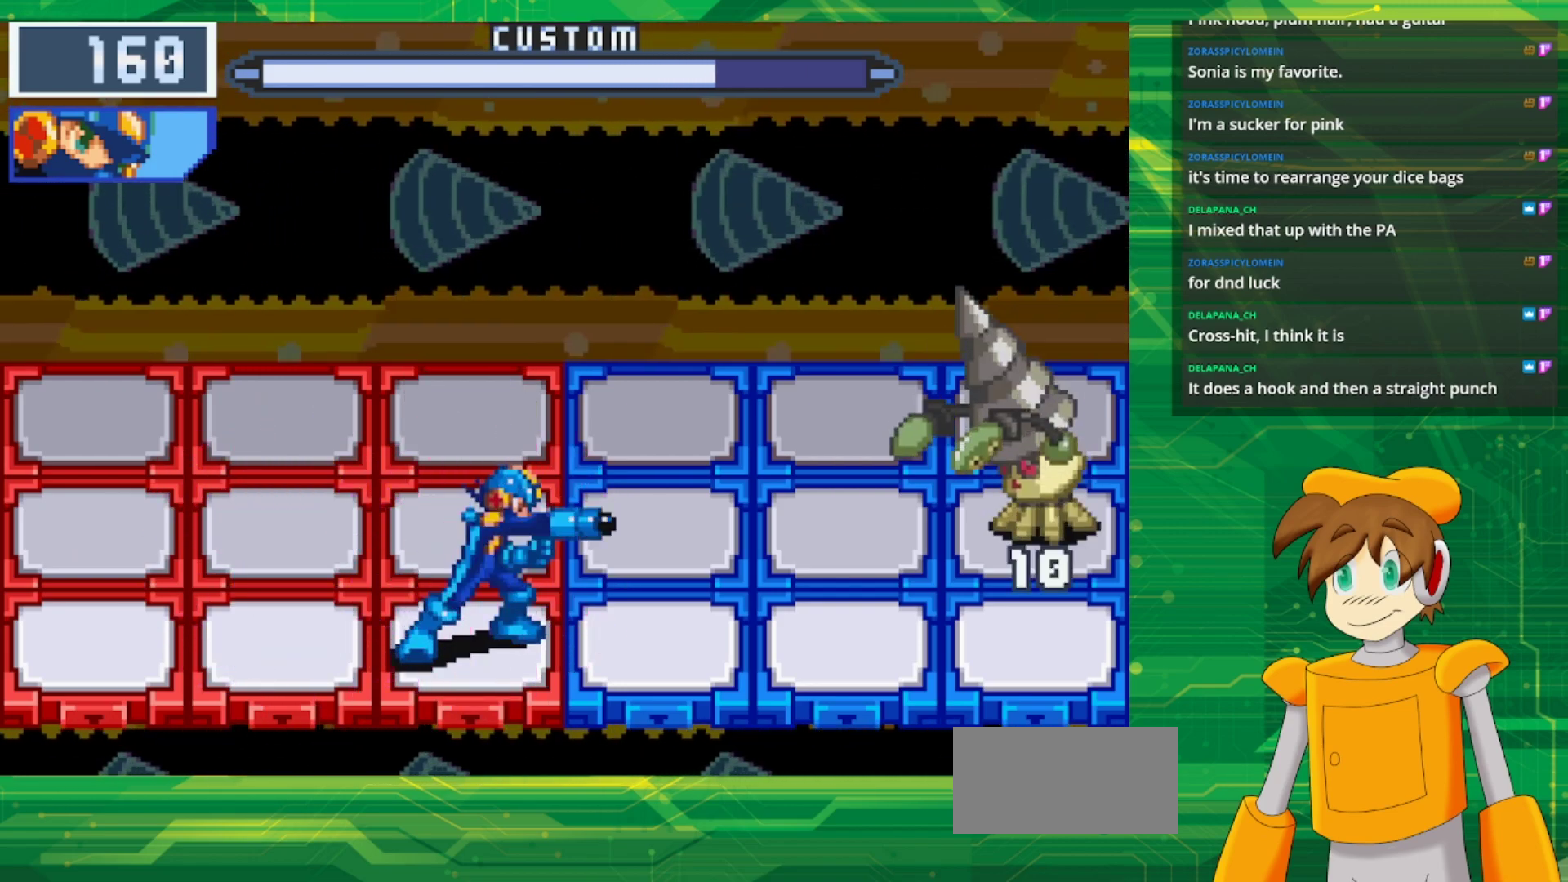
{"buttons": ["B"], "events": []}
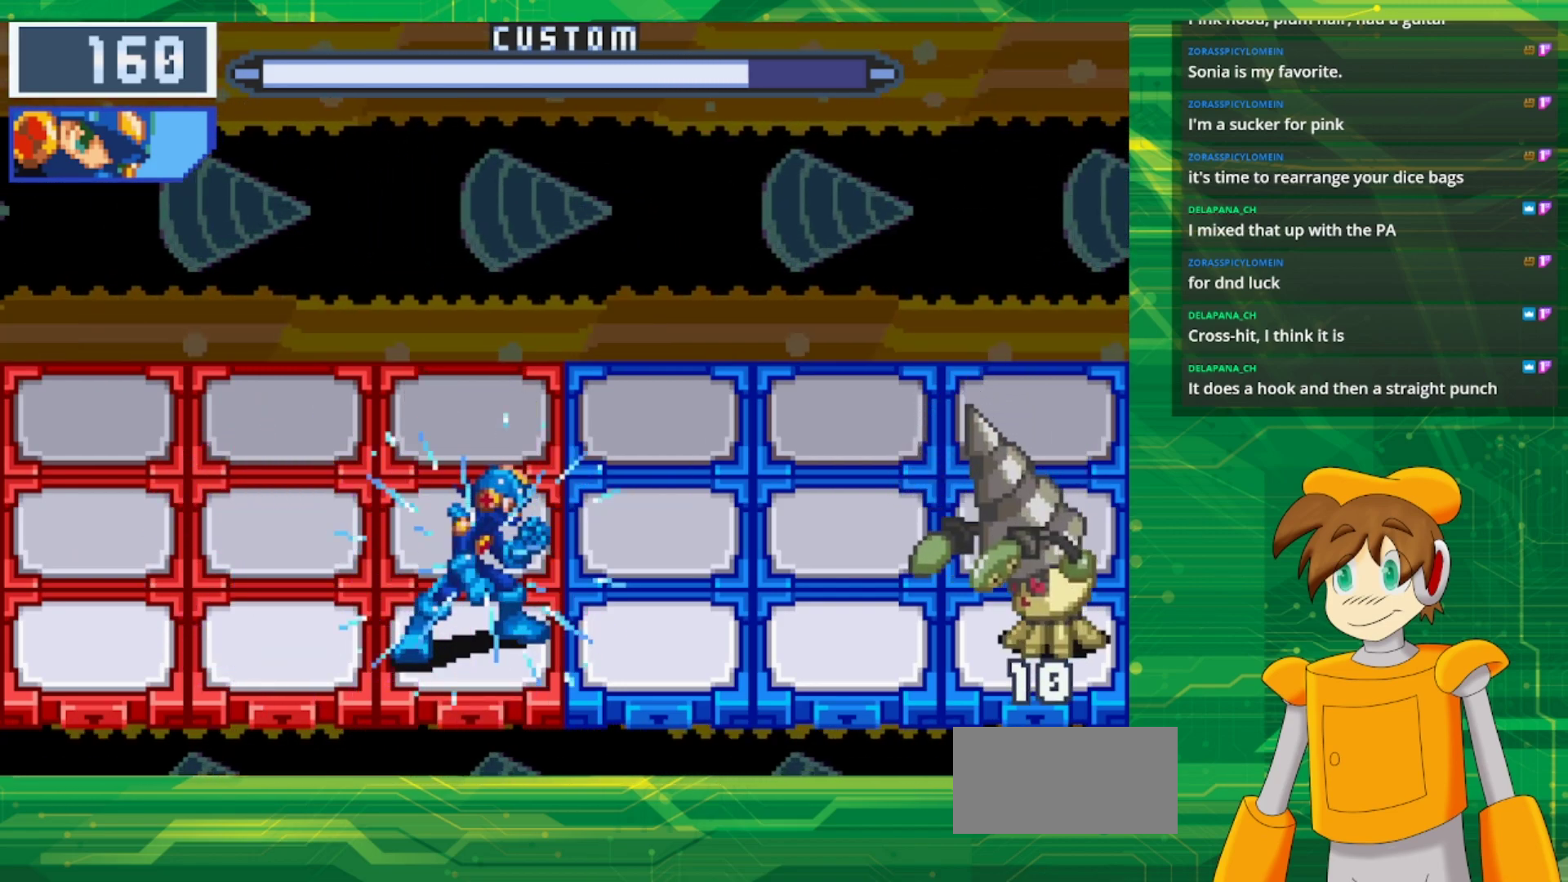
{"buttons": ["B"], "events": [[333, "DPAD_UP", "down"], [467, "DPAD_UP", "up"]]}
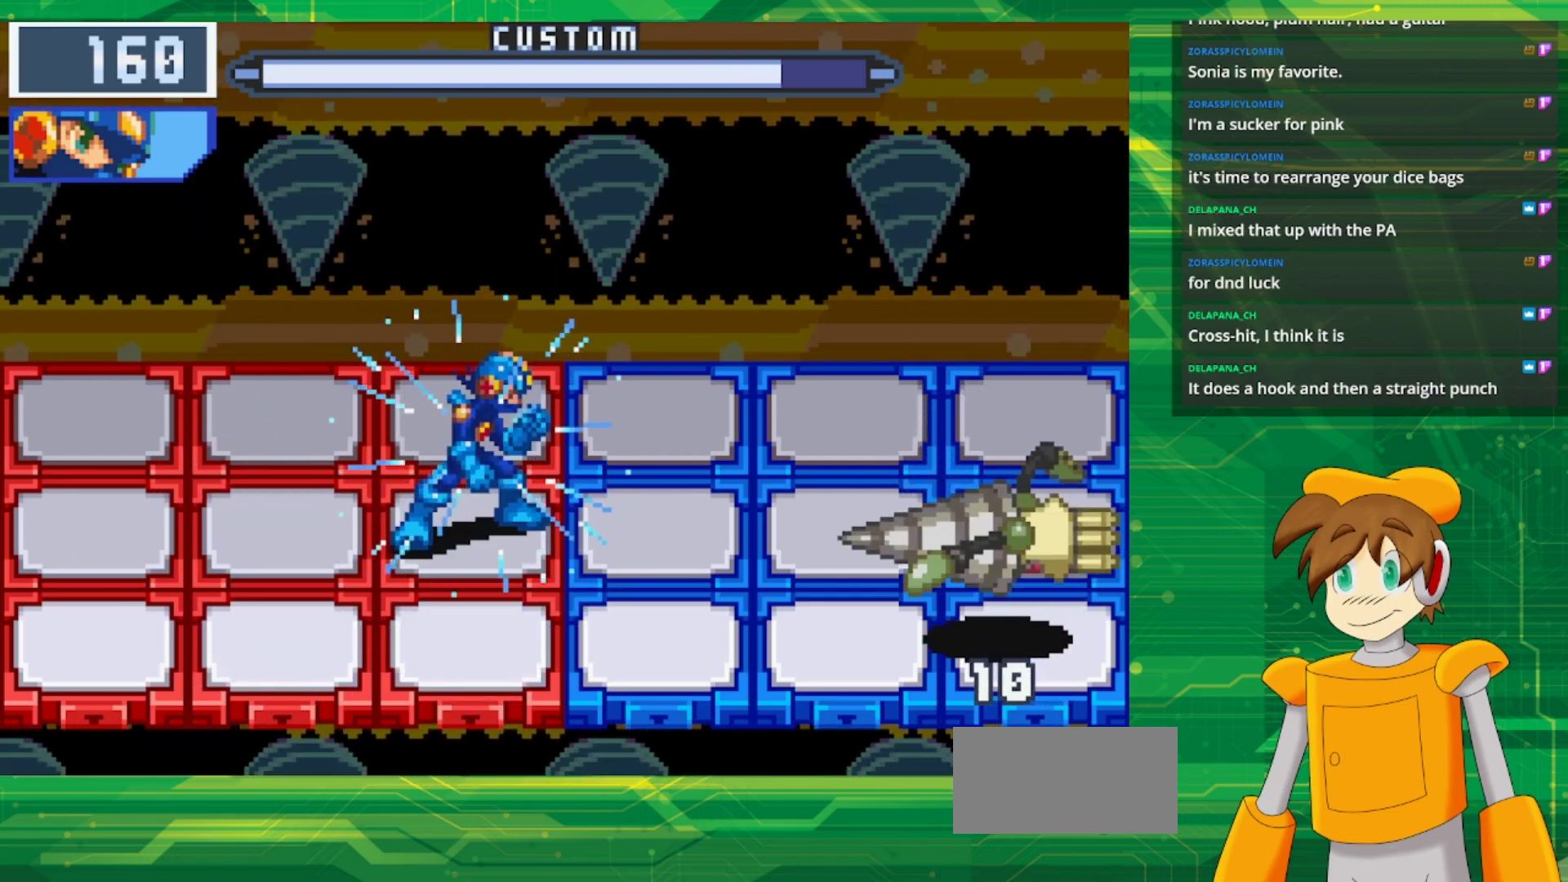
{"buttons": ["B"], "events": []}
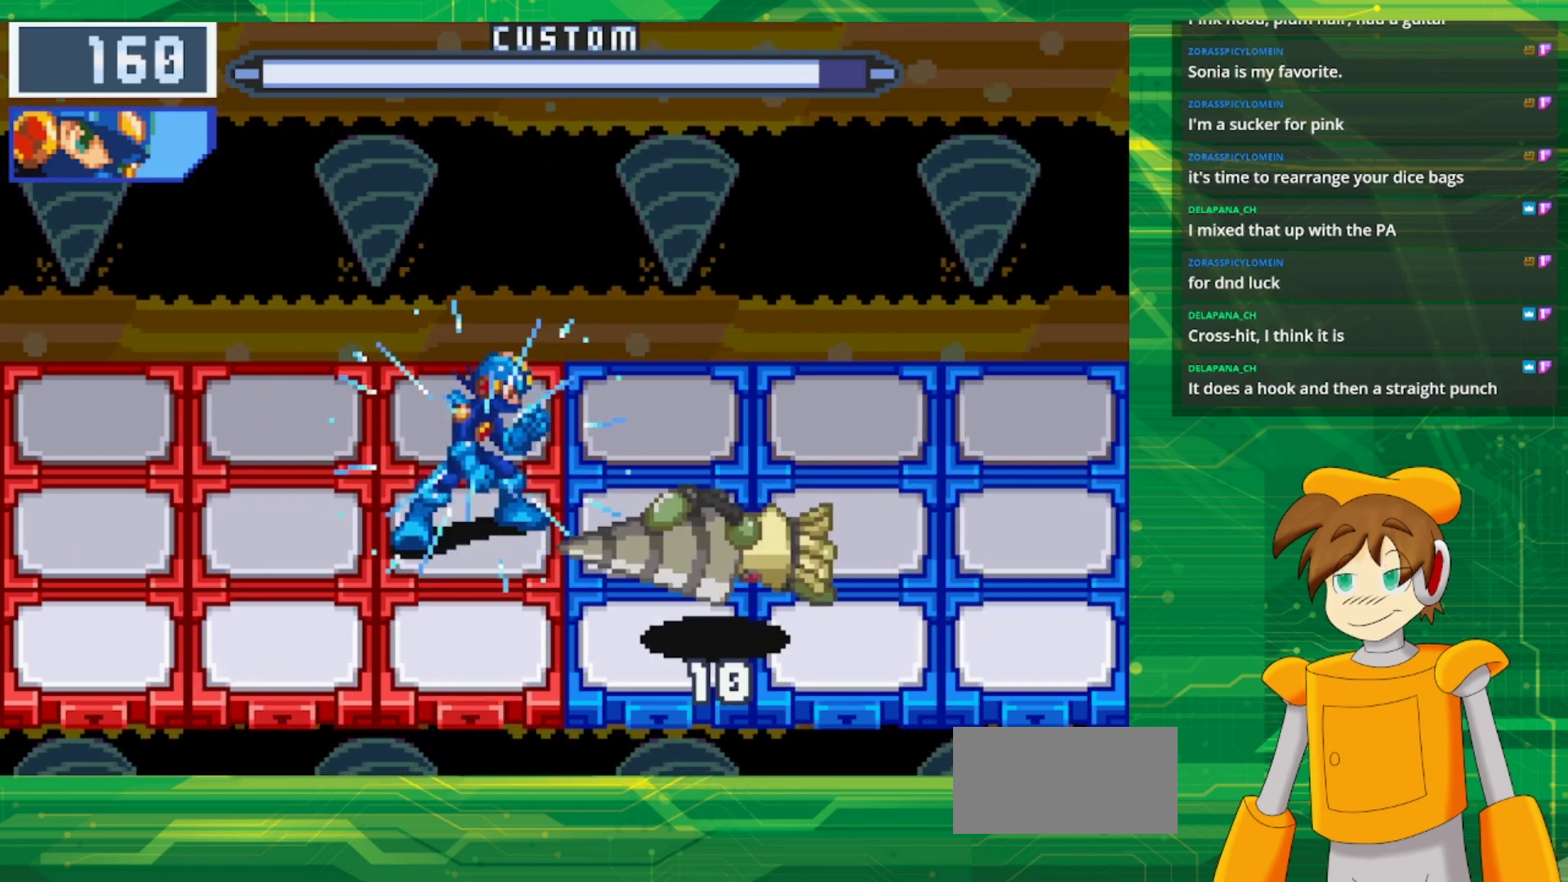
{"buttons": ["B"], "events": []}
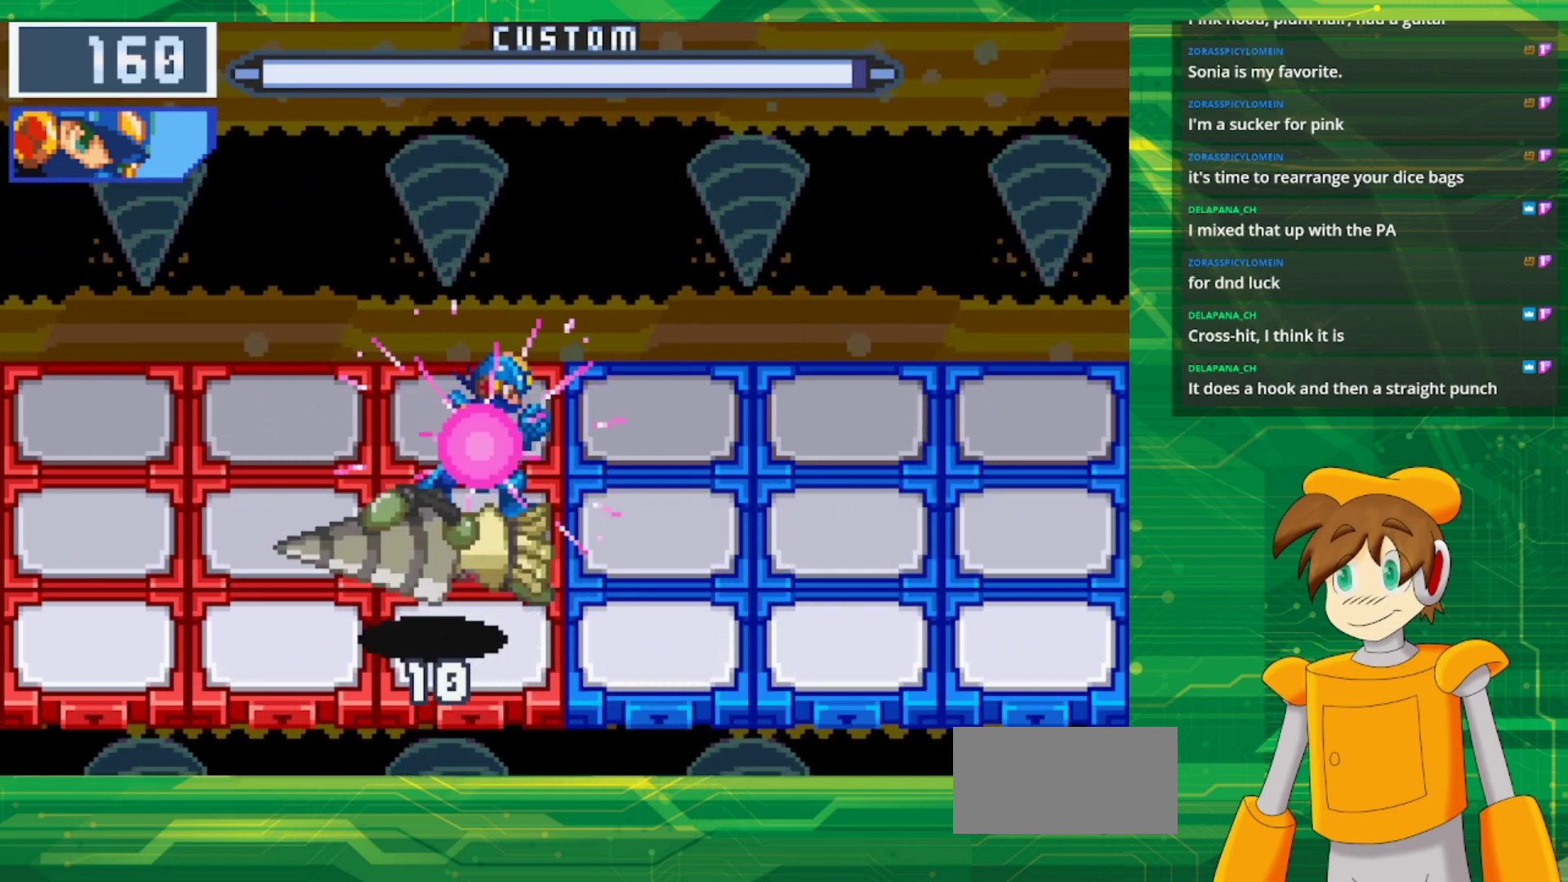
{"buttons": ["B"], "events": []}
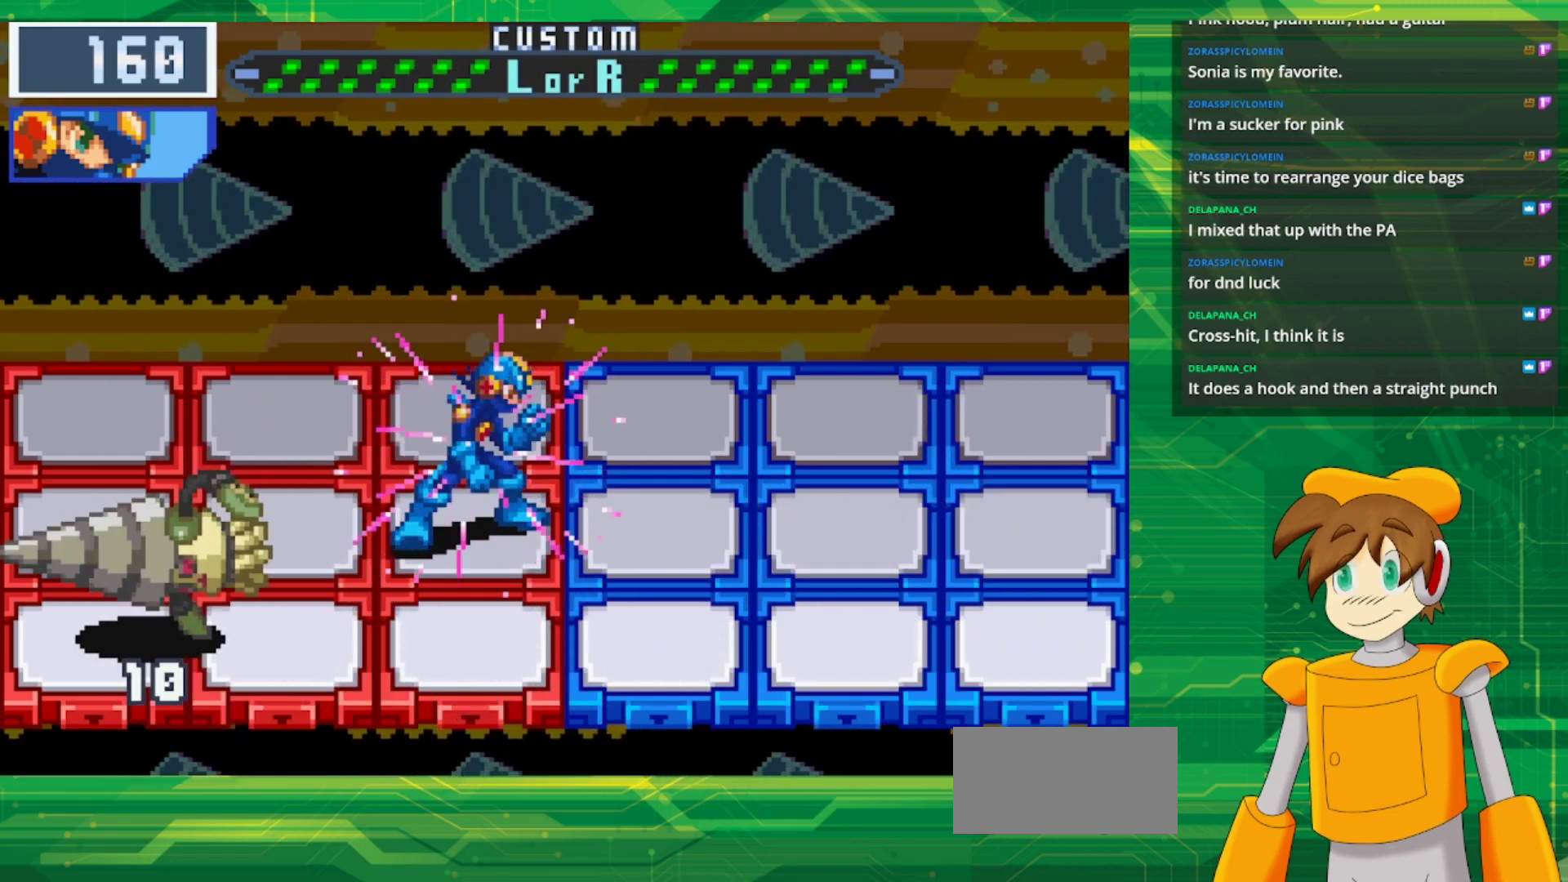
{"buttons": ["B"], "events": [[100, "DPAD_LEFT", "down"], [217, "DPAD_LEFT", "up"]]}
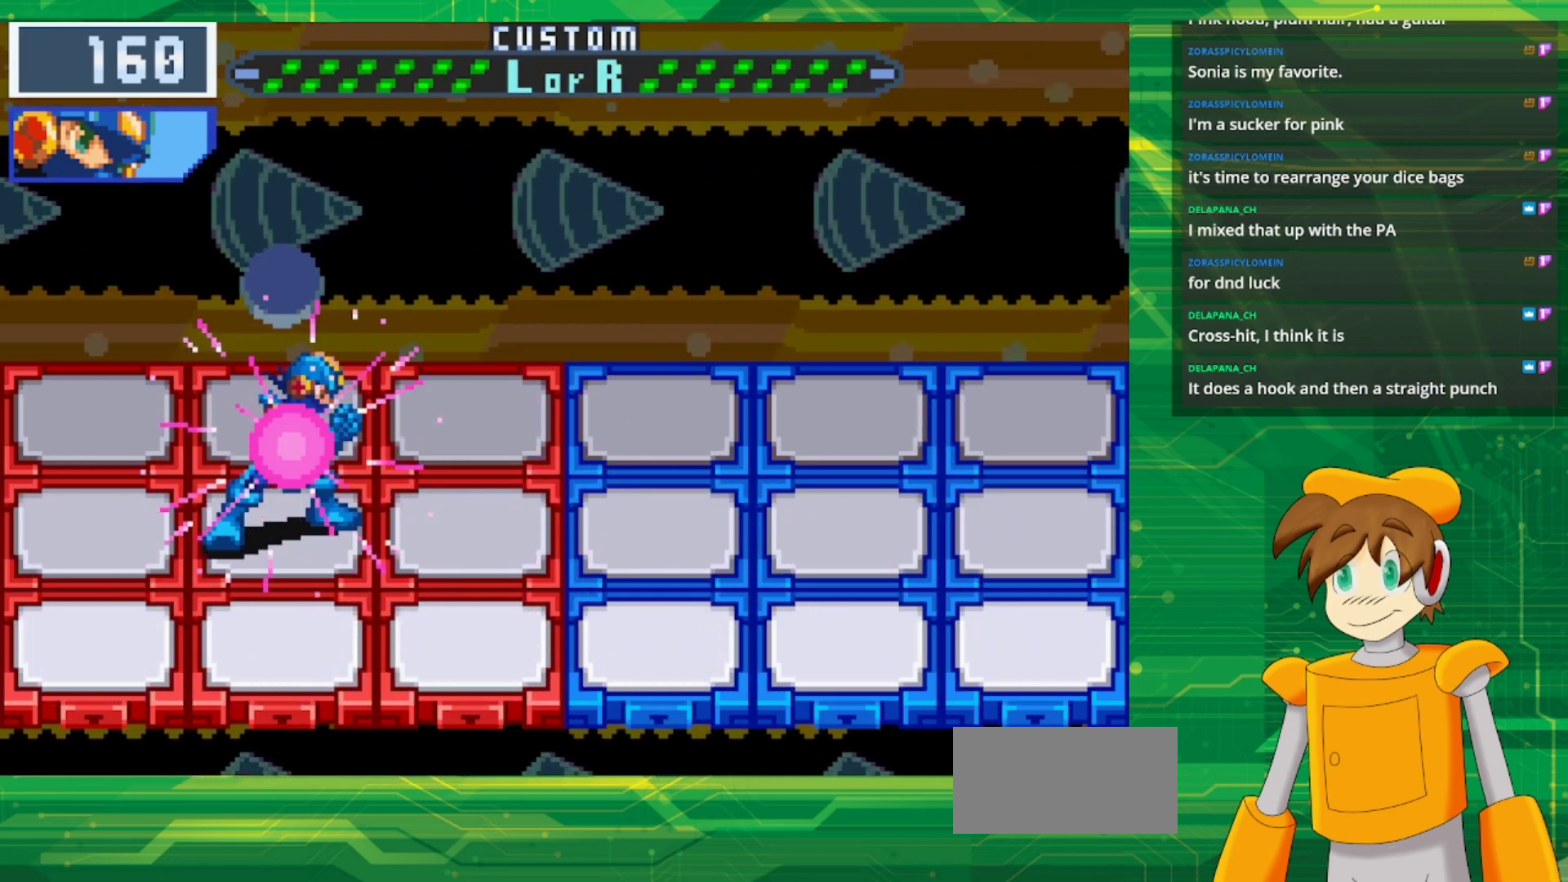
{"buttons": ["B"], "events": [[183, "DPAD_LEFT", "down"], [350, "DPAD_LEFT", "up"]]}
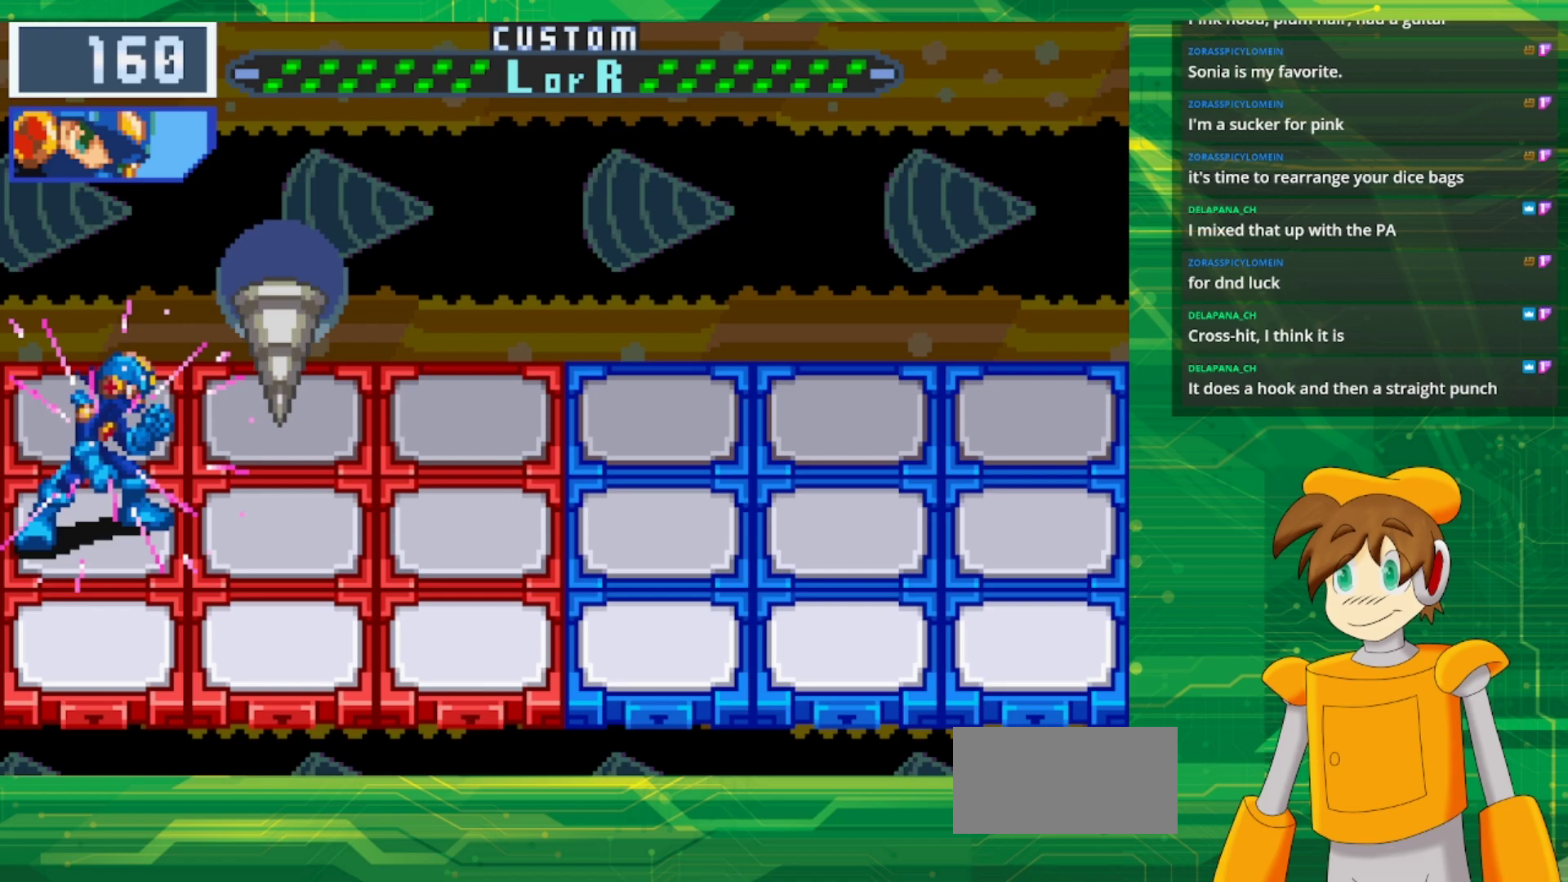
{"buttons": [], "events": [[217, "B", "up"]]}
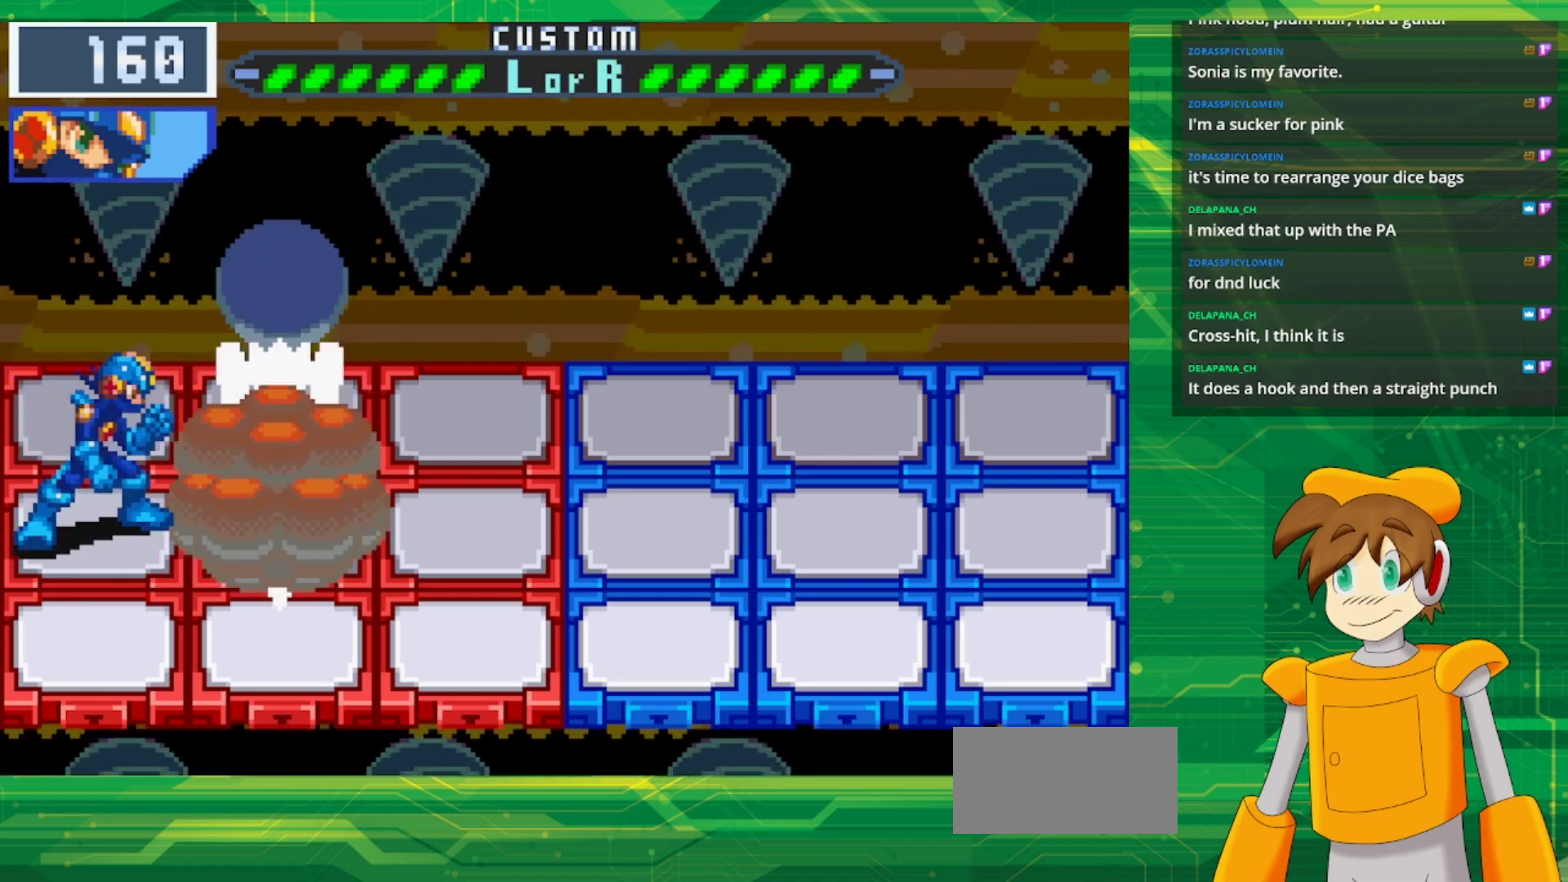
{"buttons": [], "events": []}
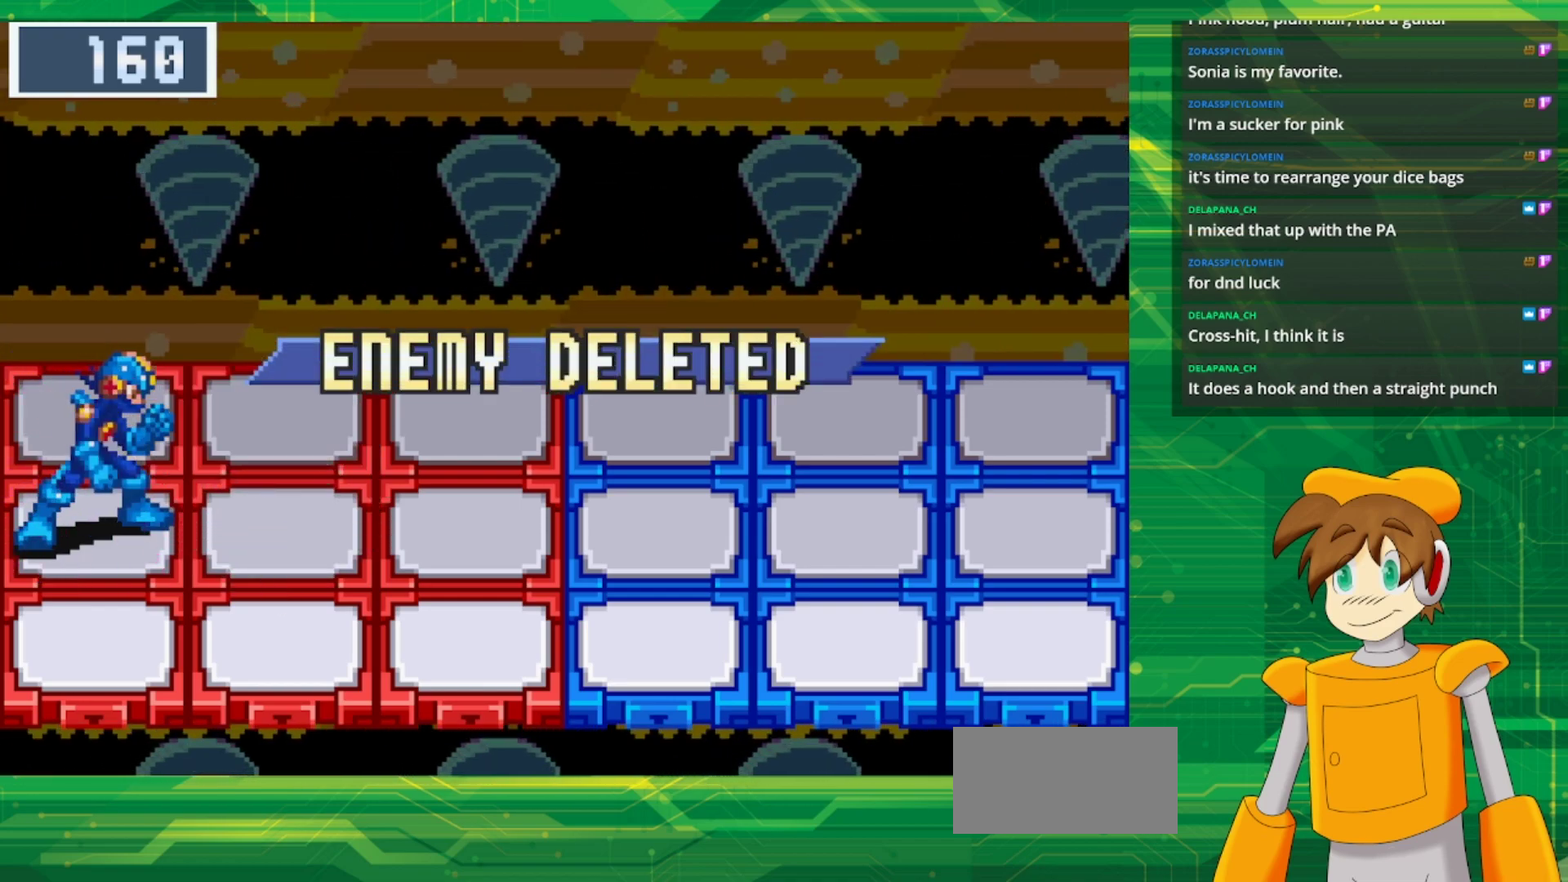
{"buttons": [], "events": []}
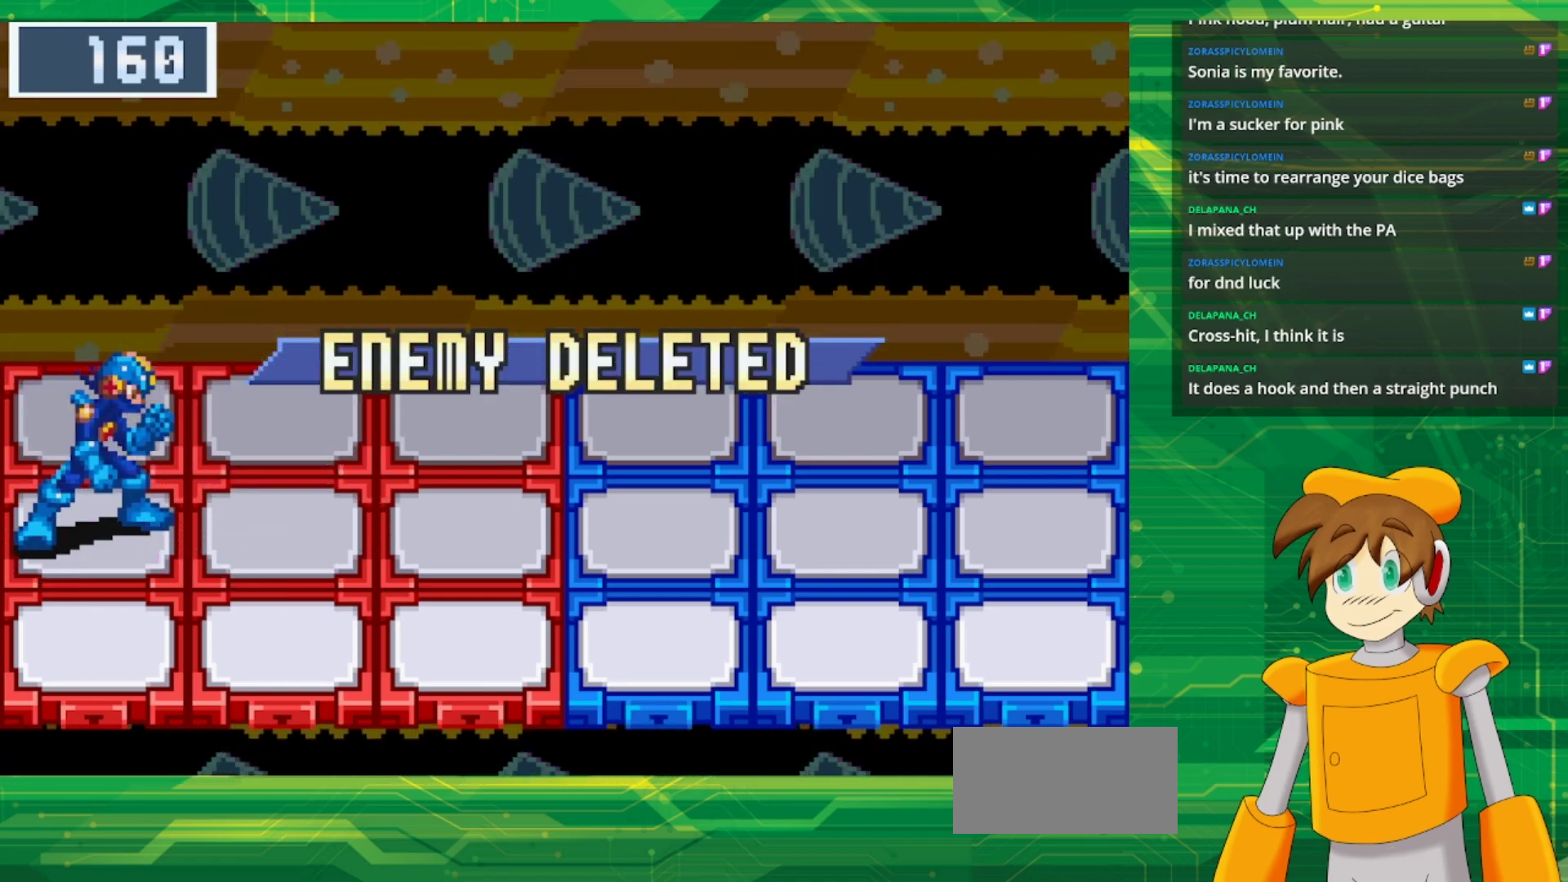
{"buttons": [], "events": []}
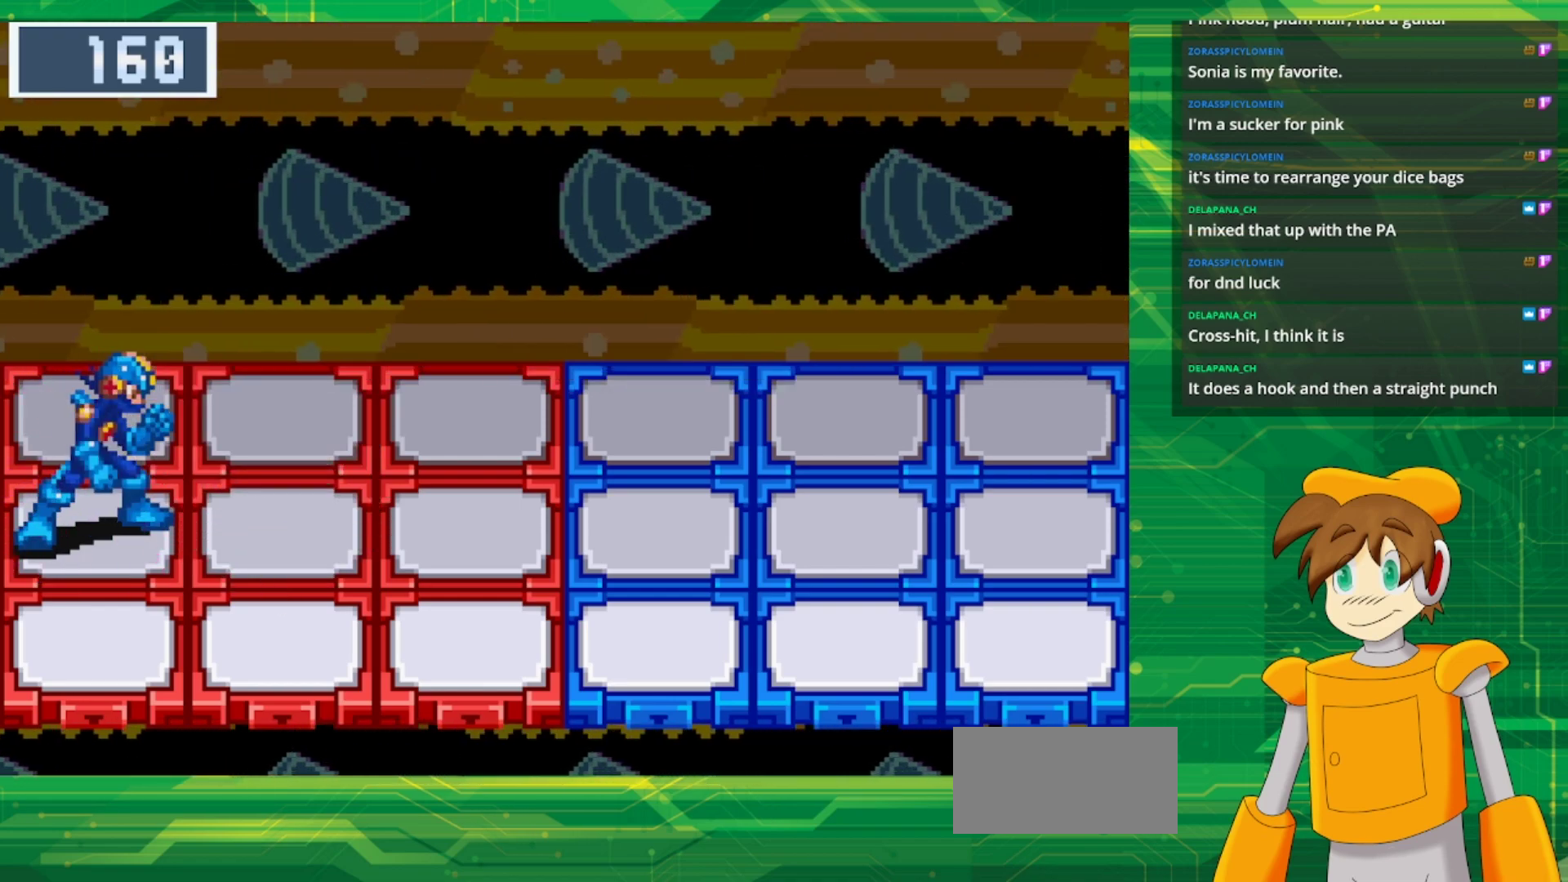
{"buttons": [], "events": [[233, "A", "down"], [350, "A", "up"]]}
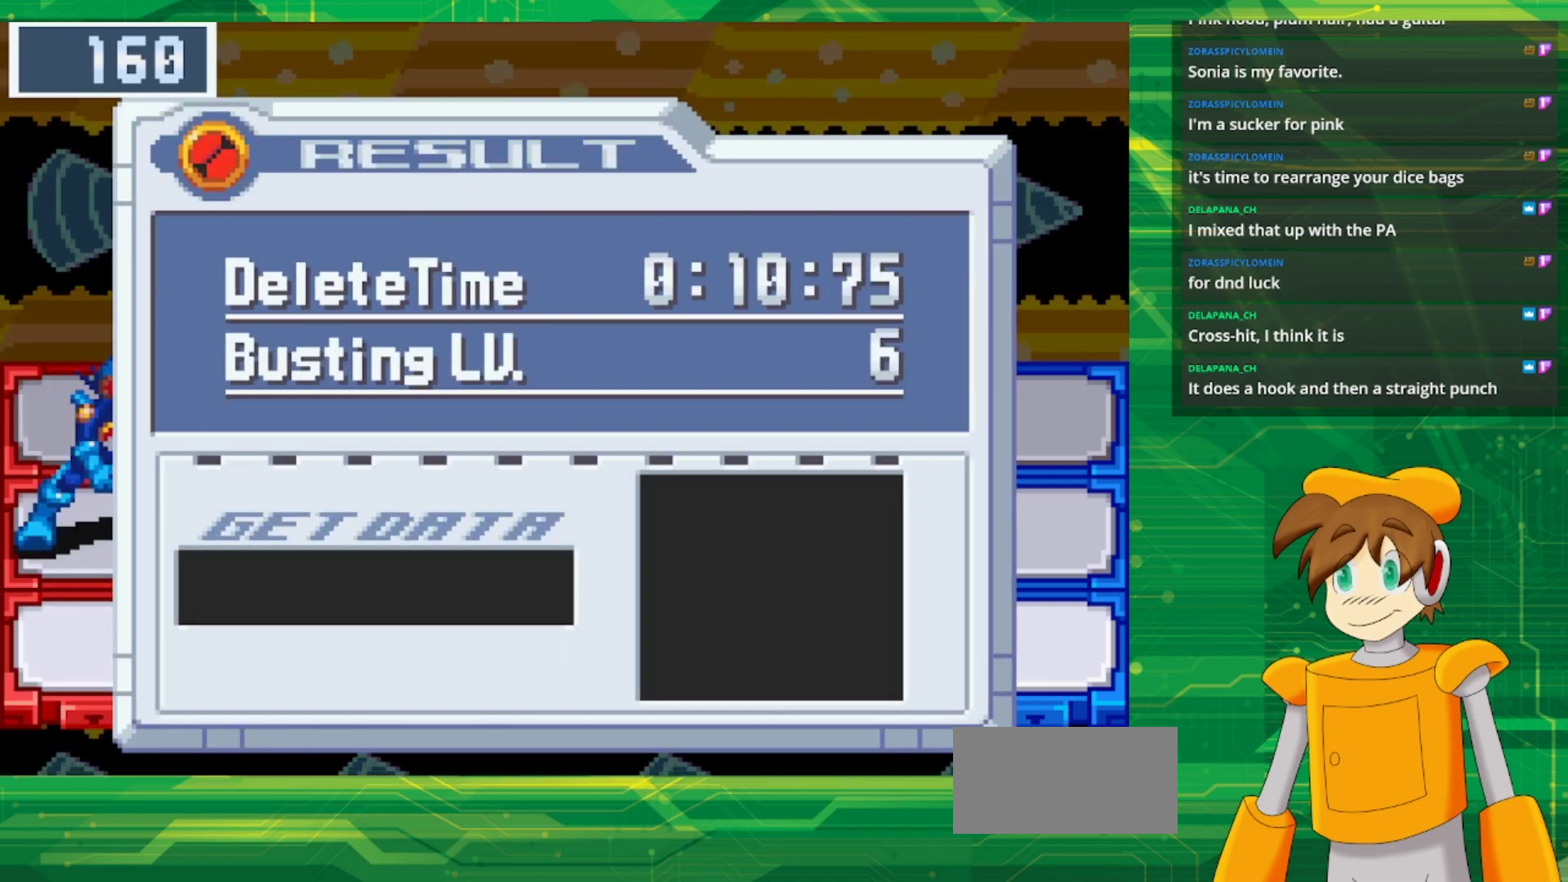
{"buttons": [], "events": [[183, "A", "down"], [333, "A", "up"]]}
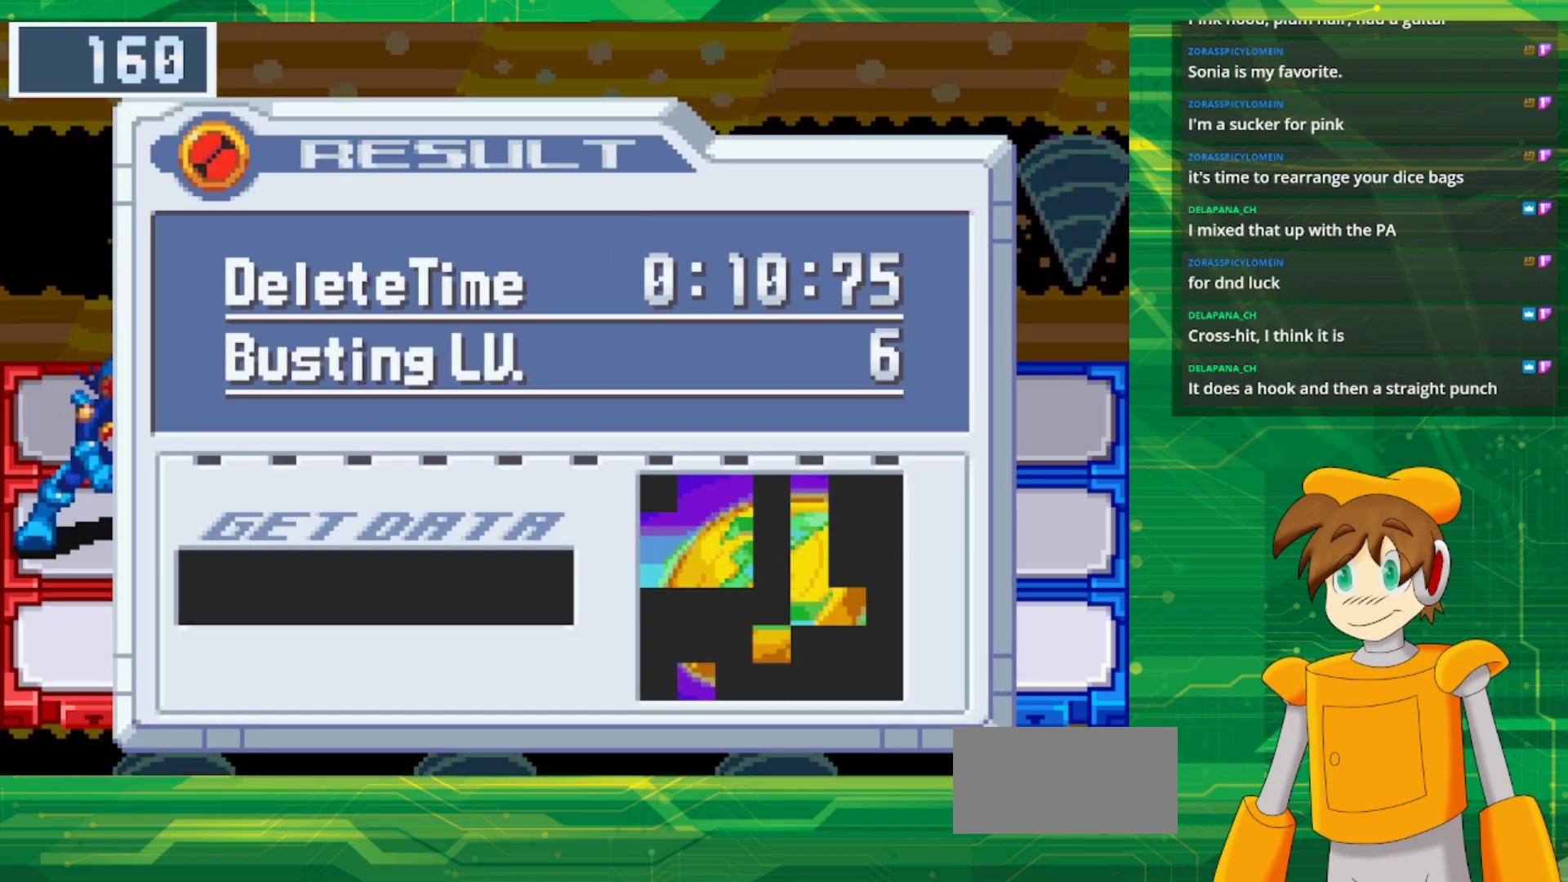
{"buttons": [], "events": []}
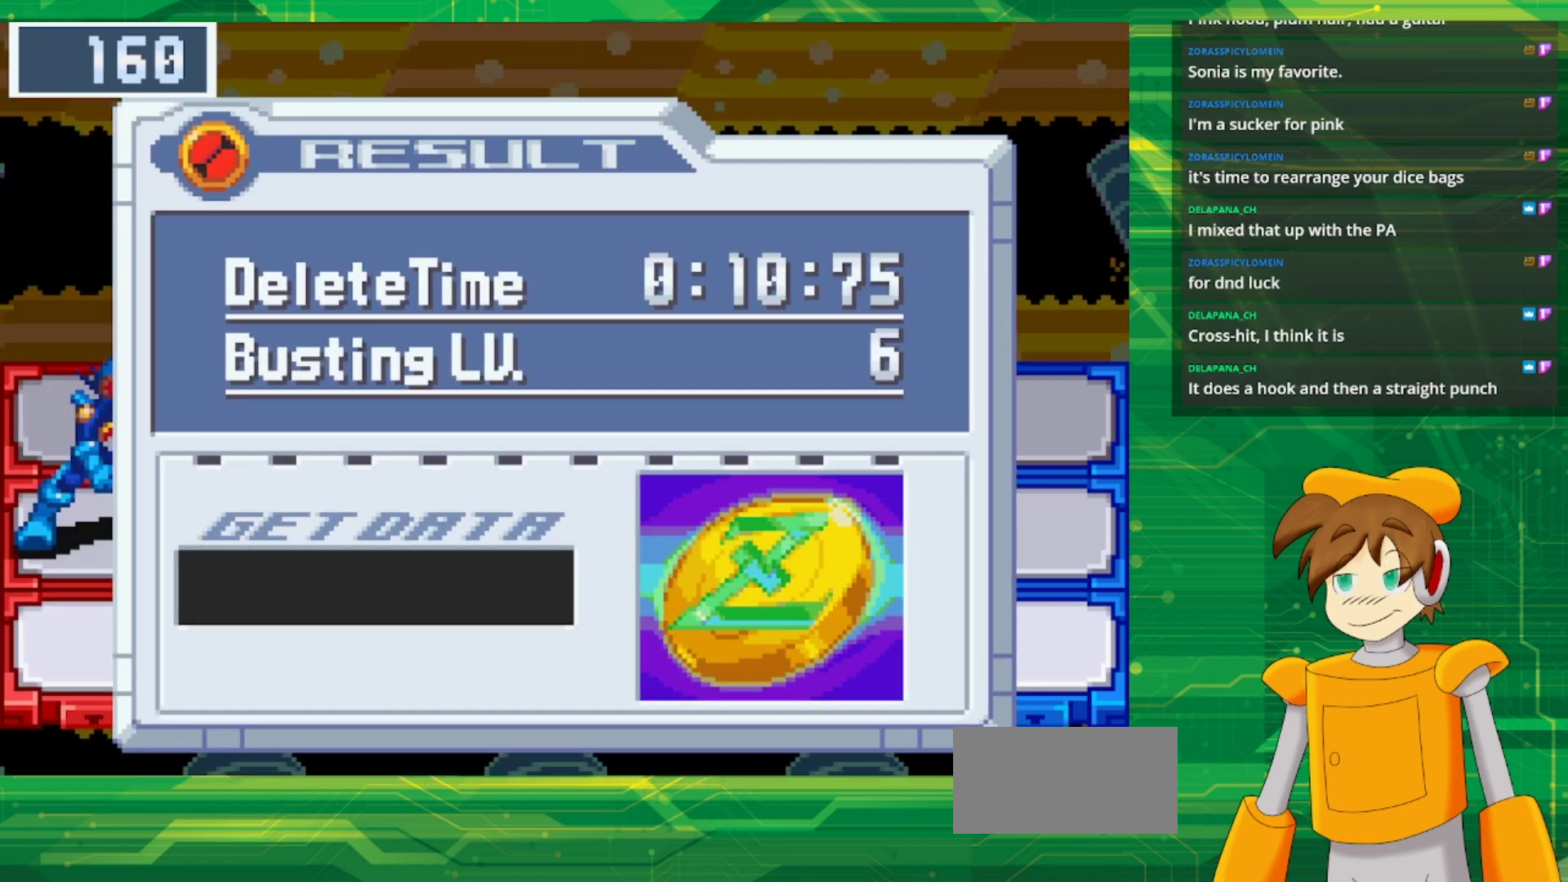
{"buttons": [], "events": []}
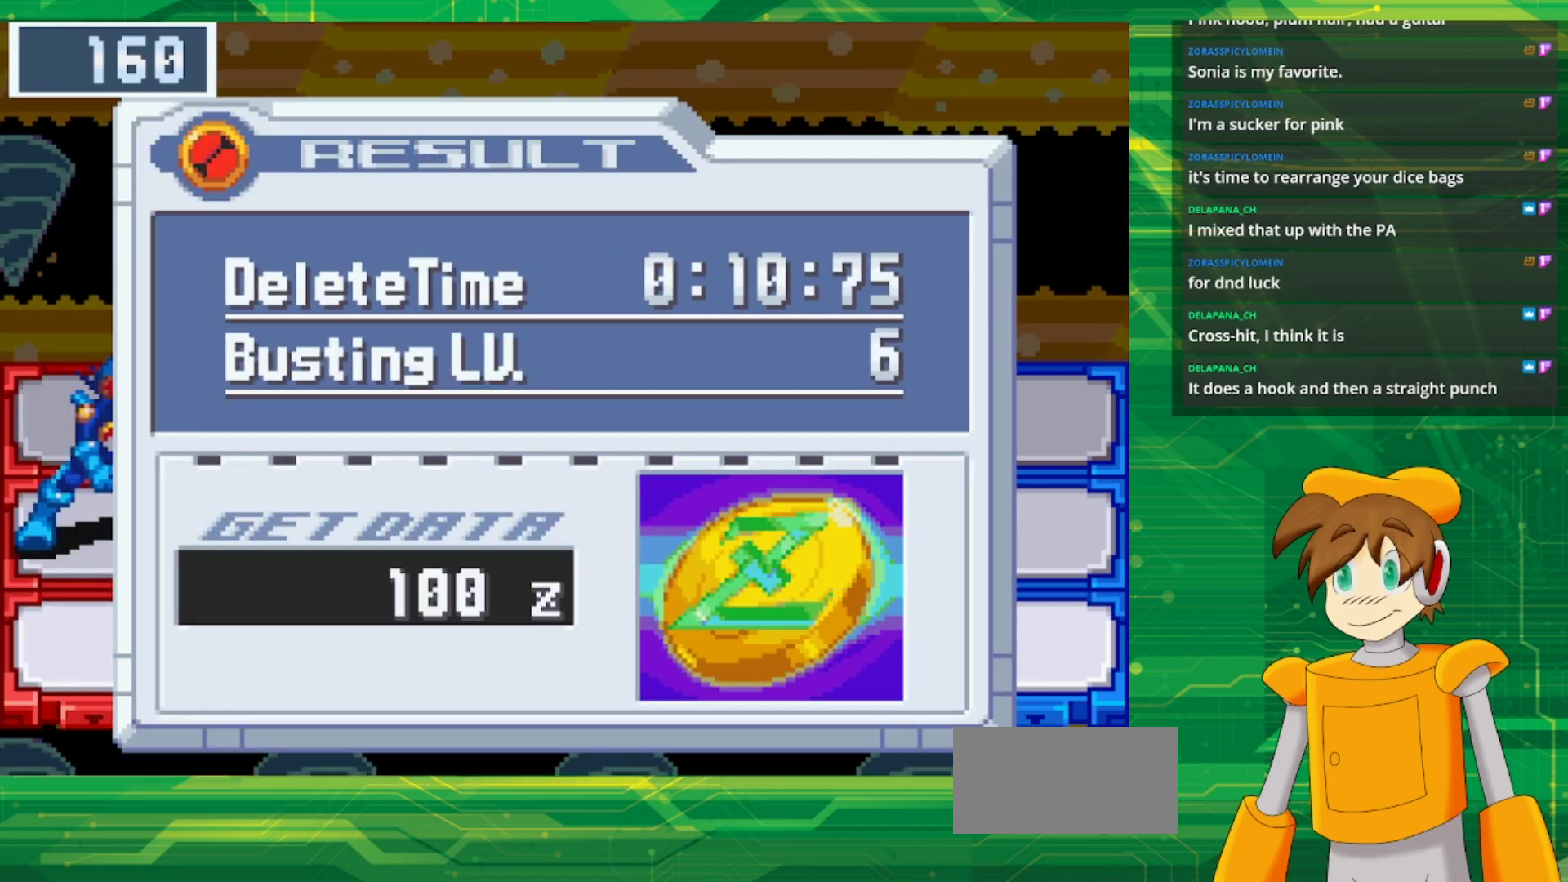
{"buttons": [], "events": []}
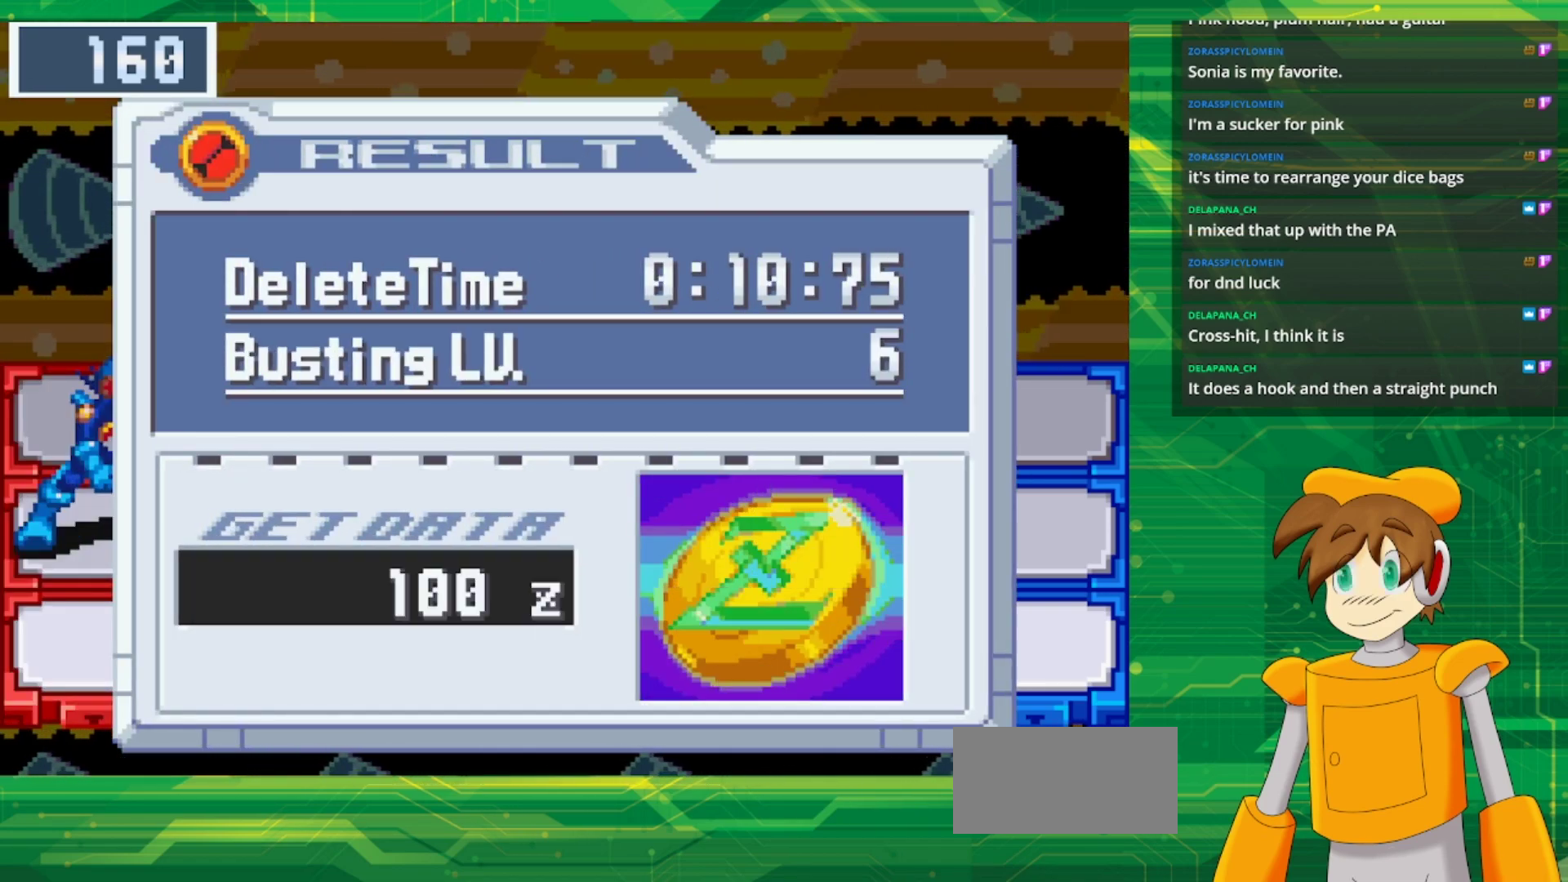
{"buttons": [], "events": [[183, "A", "down"], [383, "A", "up"]]}
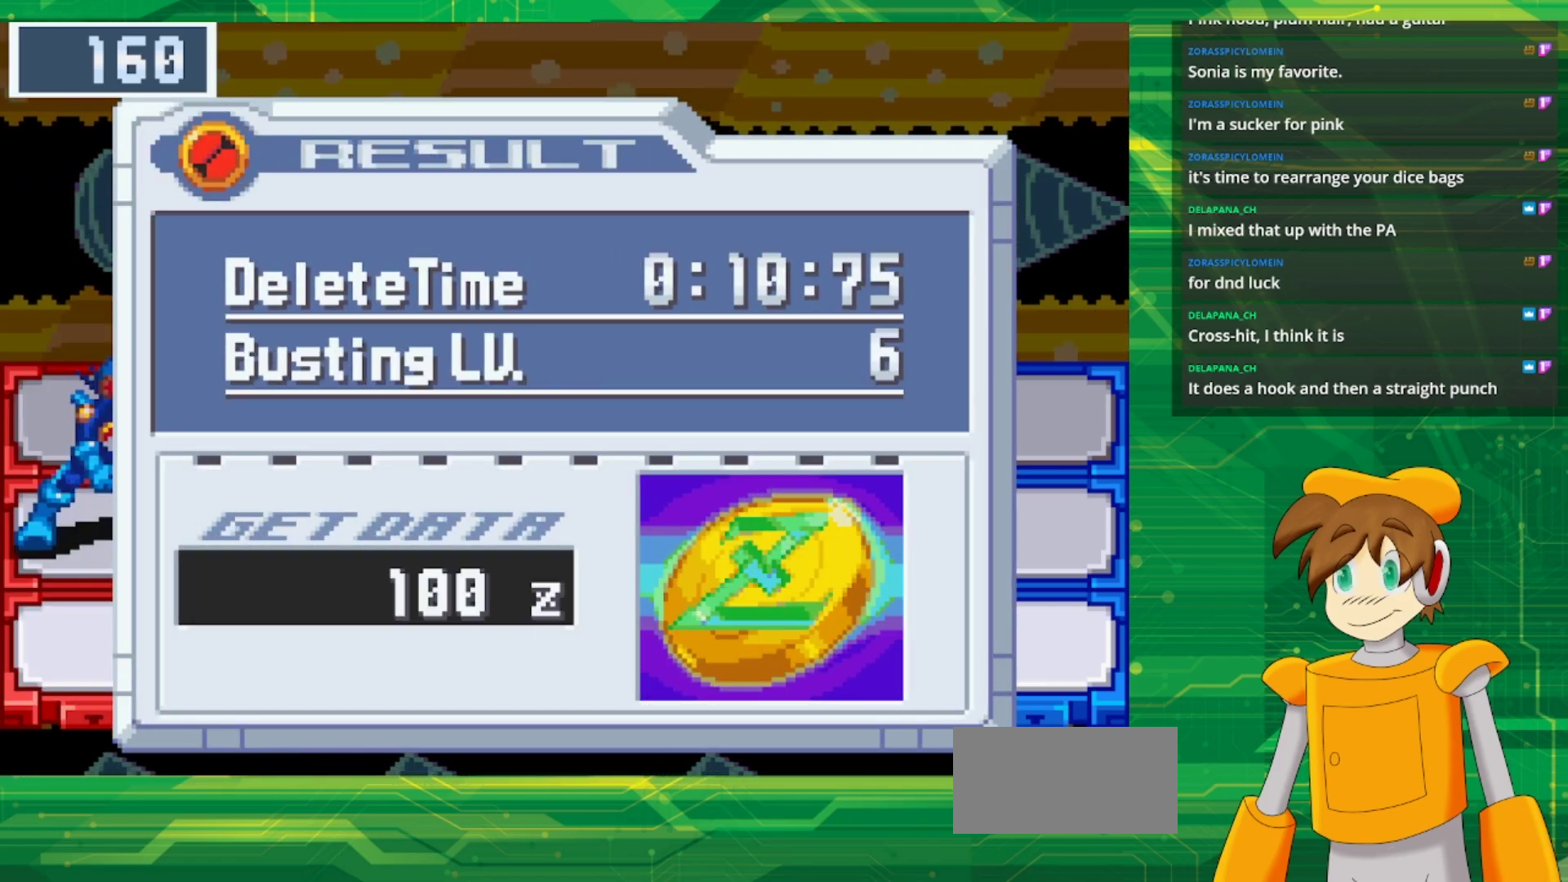
{"buttons": [], "events": []}
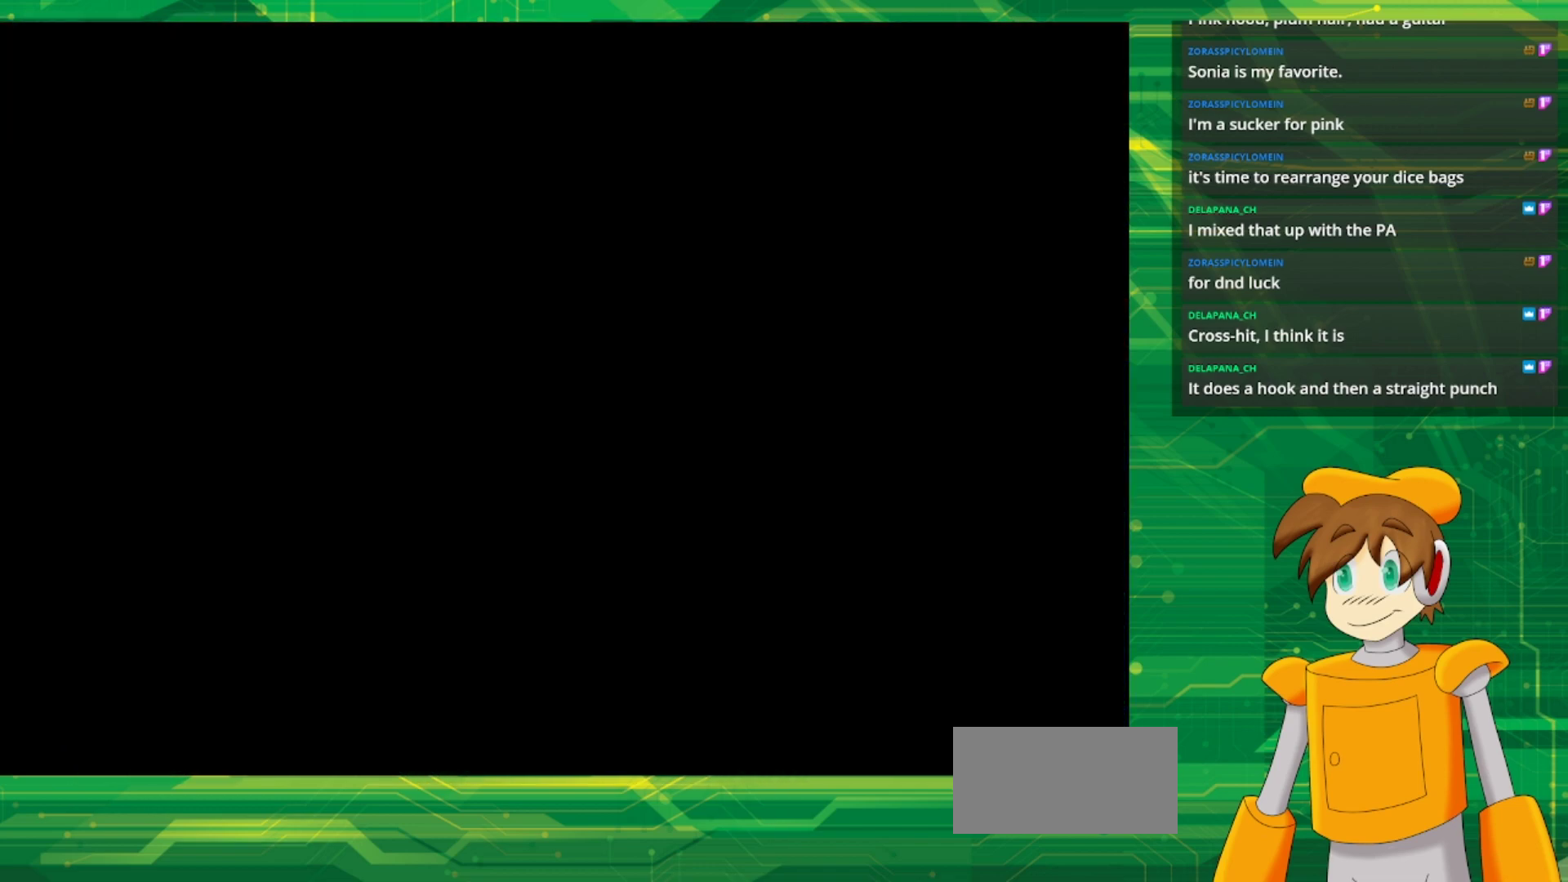
{"buttons": [], "events": []}
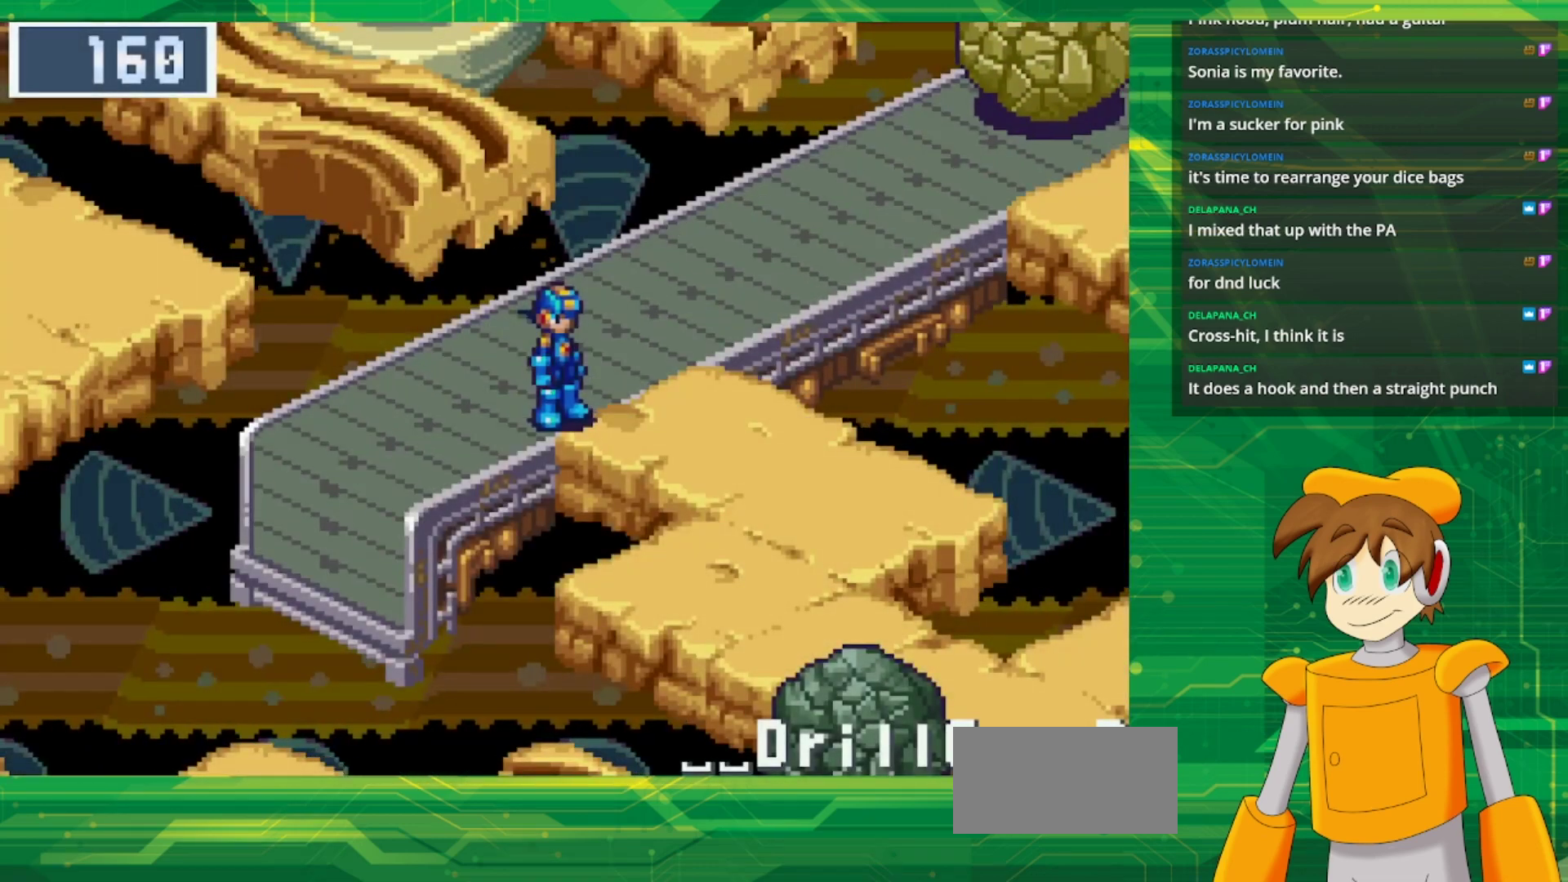
{"buttons": ["B", "DPAD_RIGHT"], "events": [[317, "DPAD_RIGHT", "down"], [350, "B", "down"]]}
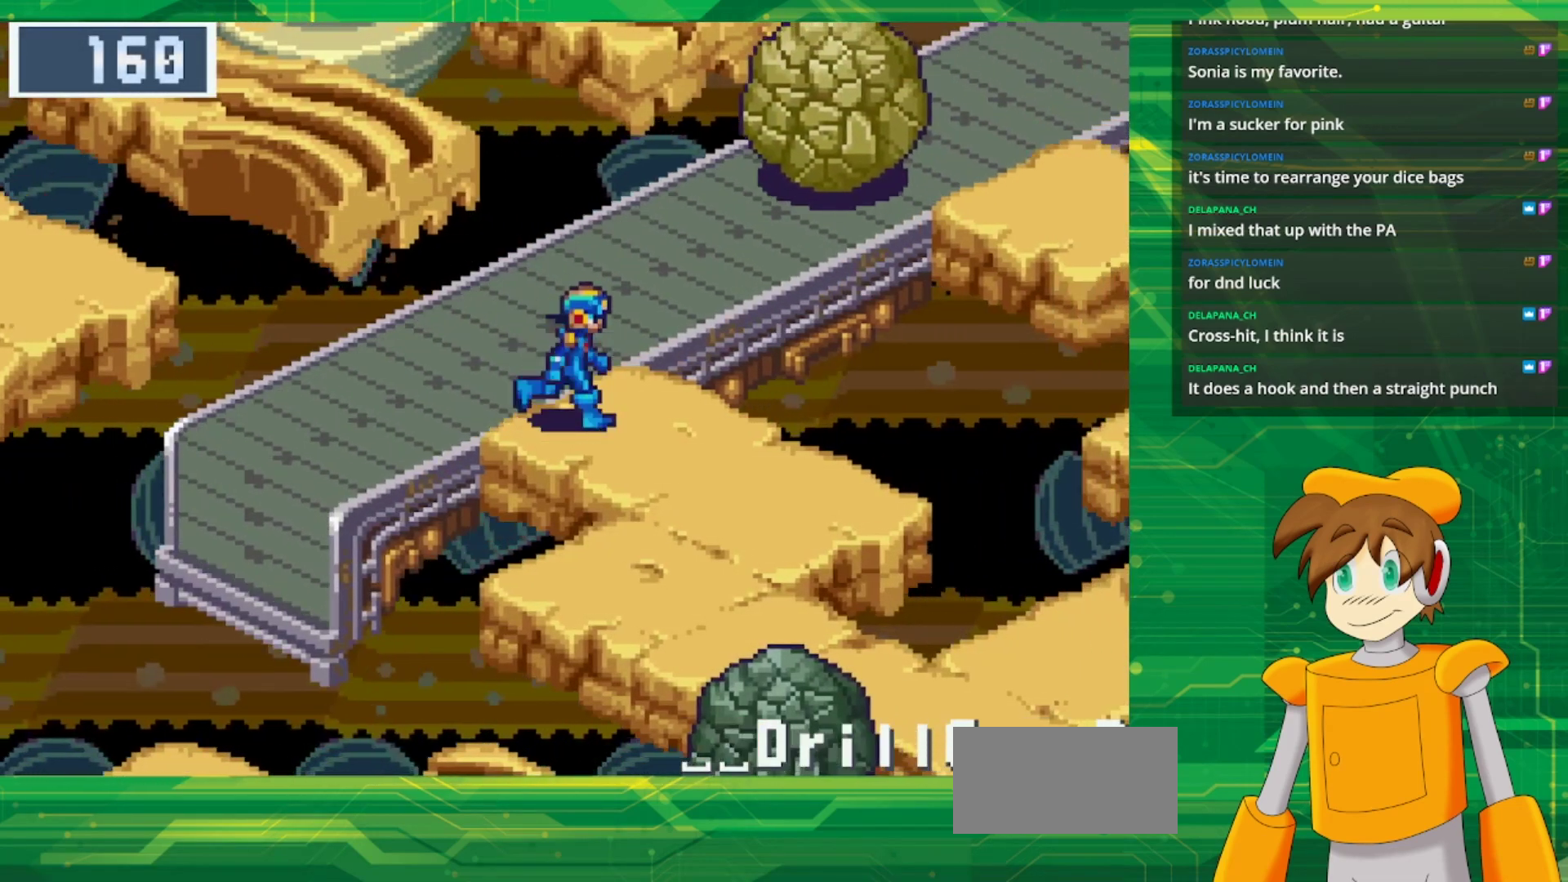
{"buttons": ["B", "DPAD_DOWN"], "events": [[17, "DPAD_DOWN", "down"], [450, "DPAD_RIGHT", "up"]]}